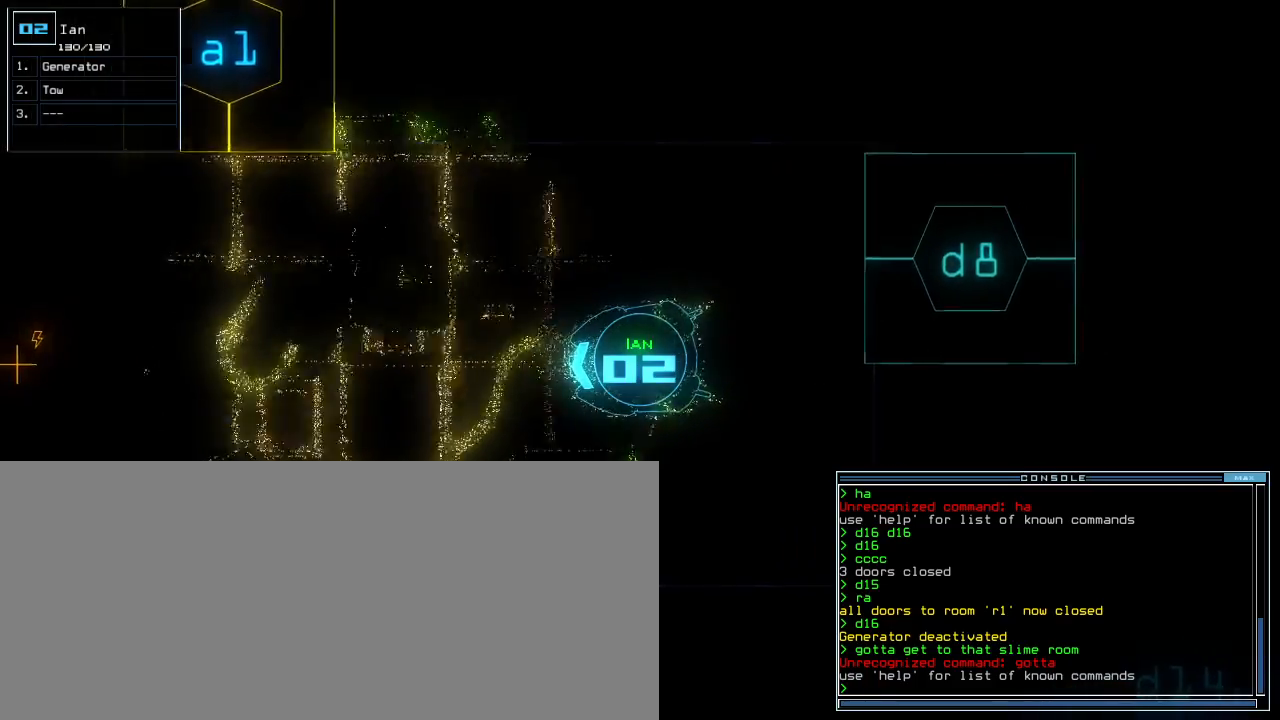
Gameplay with keyboard; each line is a JSON object with the keys held at the frame after it. "events" lists presses ("down") and releases ("up") of ".", "0", "1", "2", "3", "4", "5", "6", "7", "8", "9", "a", "b", "backspace", "c", "caps_lock", "comma", "ctrl_l", "ctrl_r", "d", "down", "e", "equals", "escape", "f", "f5", "g", "h", "i", "j", "k", "l", "left", "m", "minus", "n", "o", "p", "q", "quote", "r", "return", "right", "s", "semicolon", "shift_l", "shift_r", "space", "t", "tab", "tilde", "u", "up", "v", "w", "x", "y" and "z" between this image and that frame as [ms after this image, input, new state], when the widget could be followed in between. No other keys are recorded. Mouse input is not recorded. Not read: other_keys.
{"keys": [], "events": [[50, "down", "up"]]}
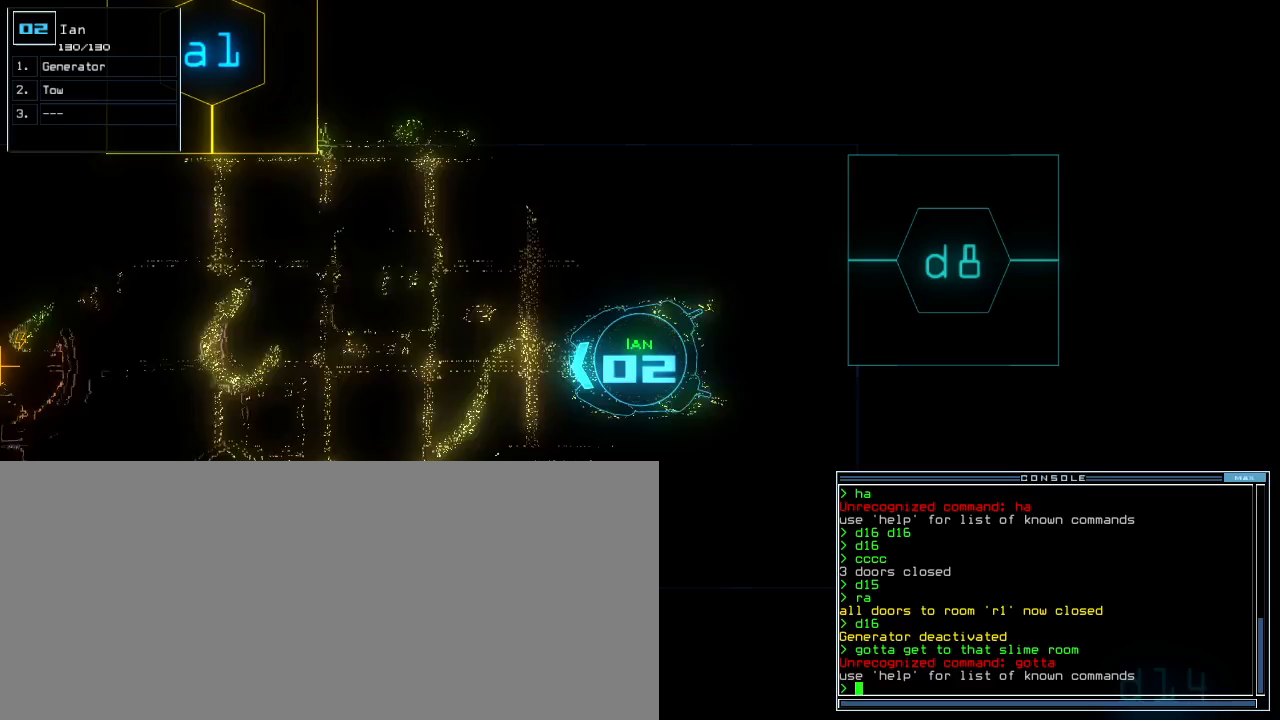
{"keys": [], "events": []}
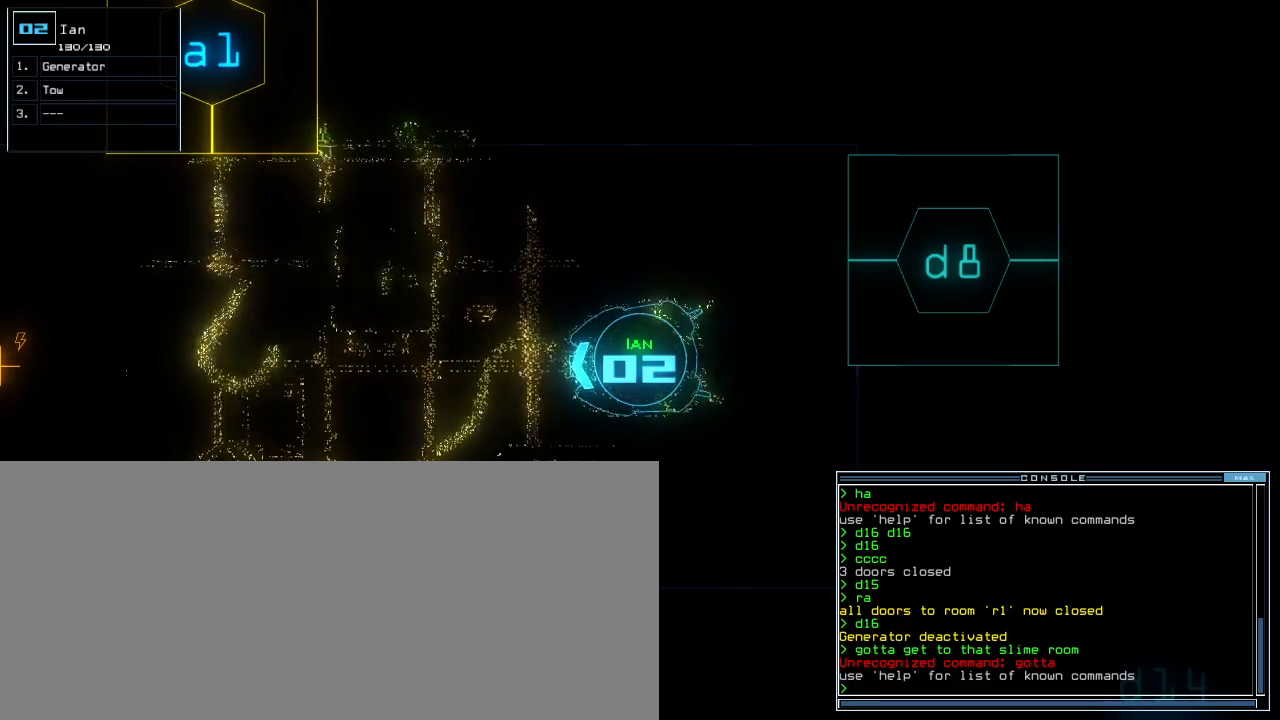
{"keys": [], "events": []}
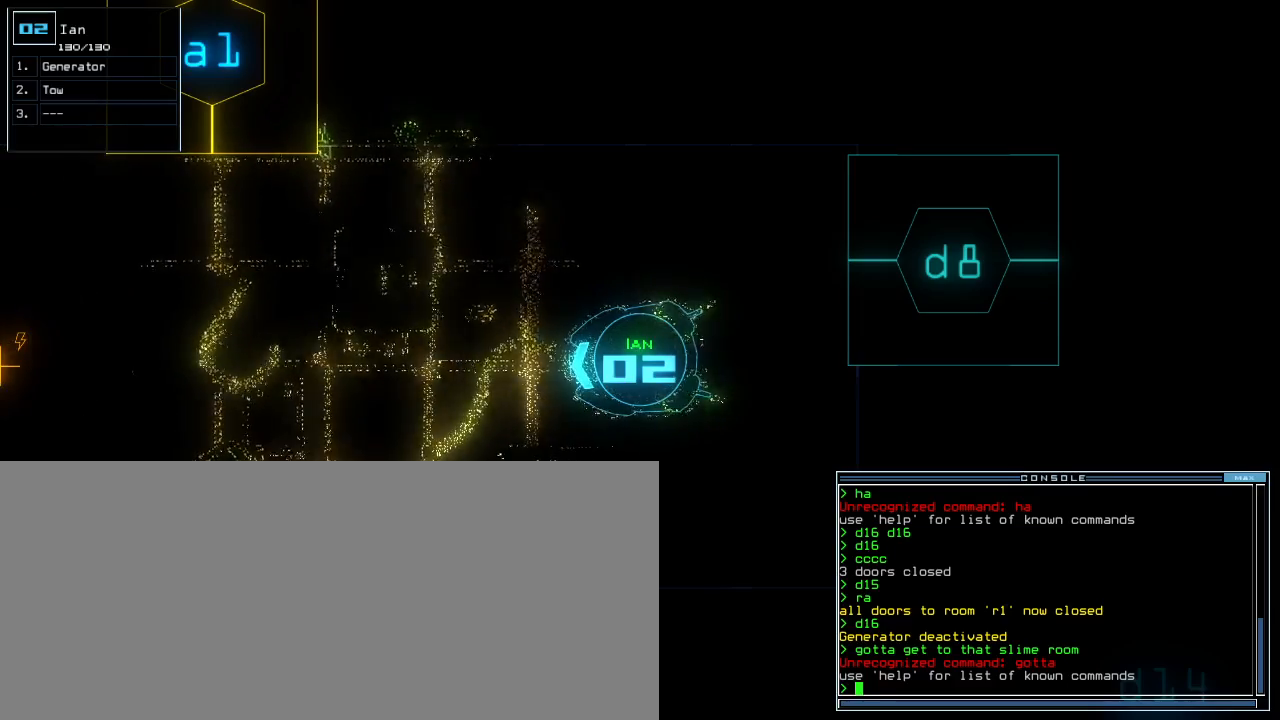
{"keys": [], "events": []}
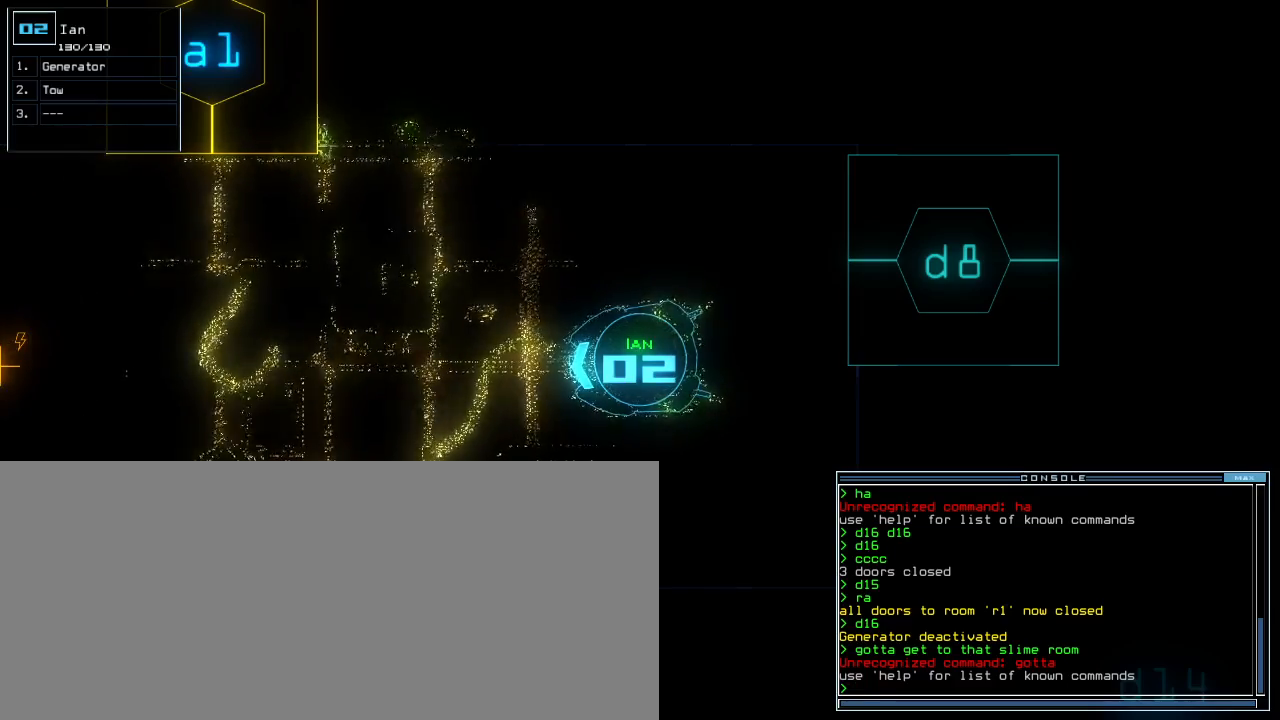
{"keys": [], "events": []}
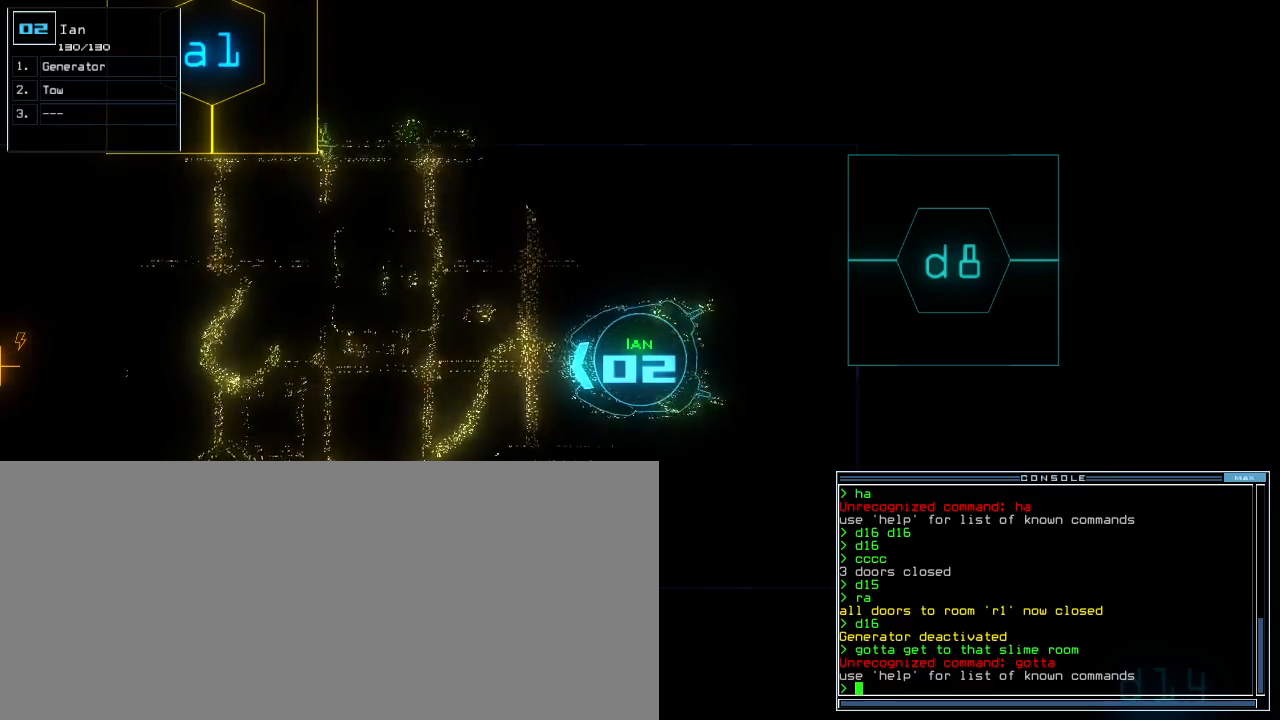
{"keys": [], "events": []}
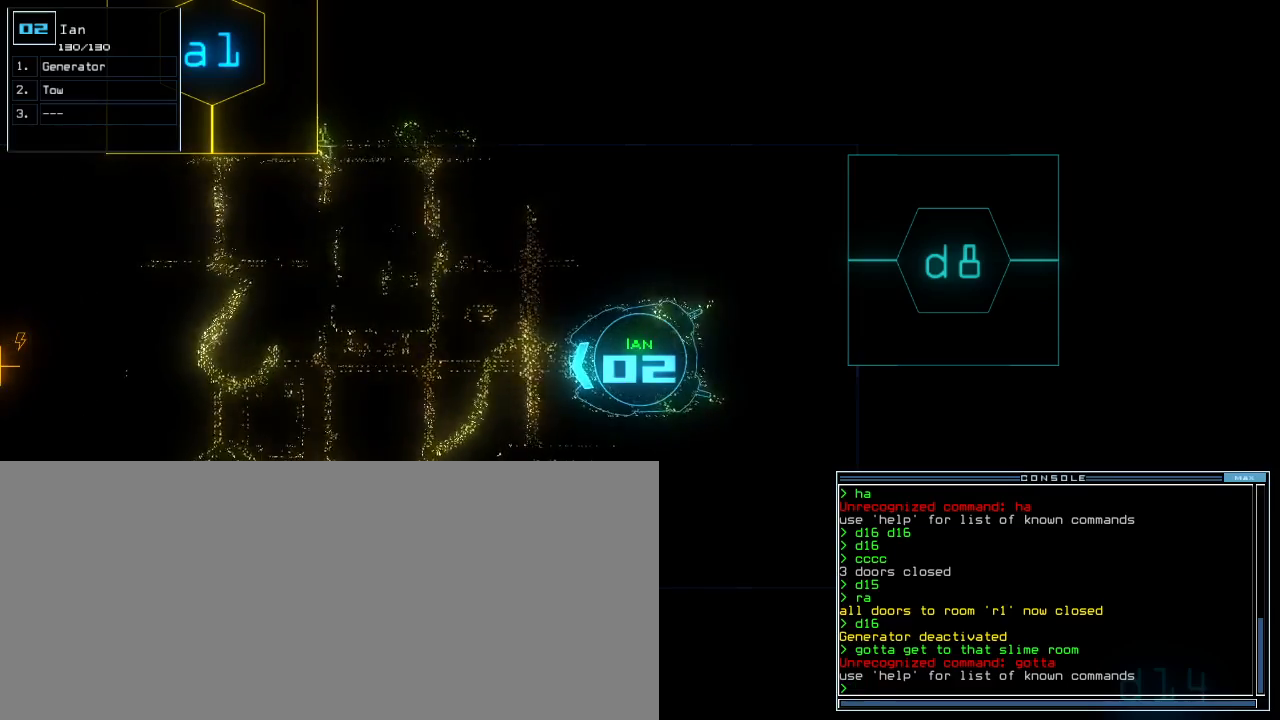
{"keys": [], "events": [[117, "down", "down"], [183, "down", "up"]]}
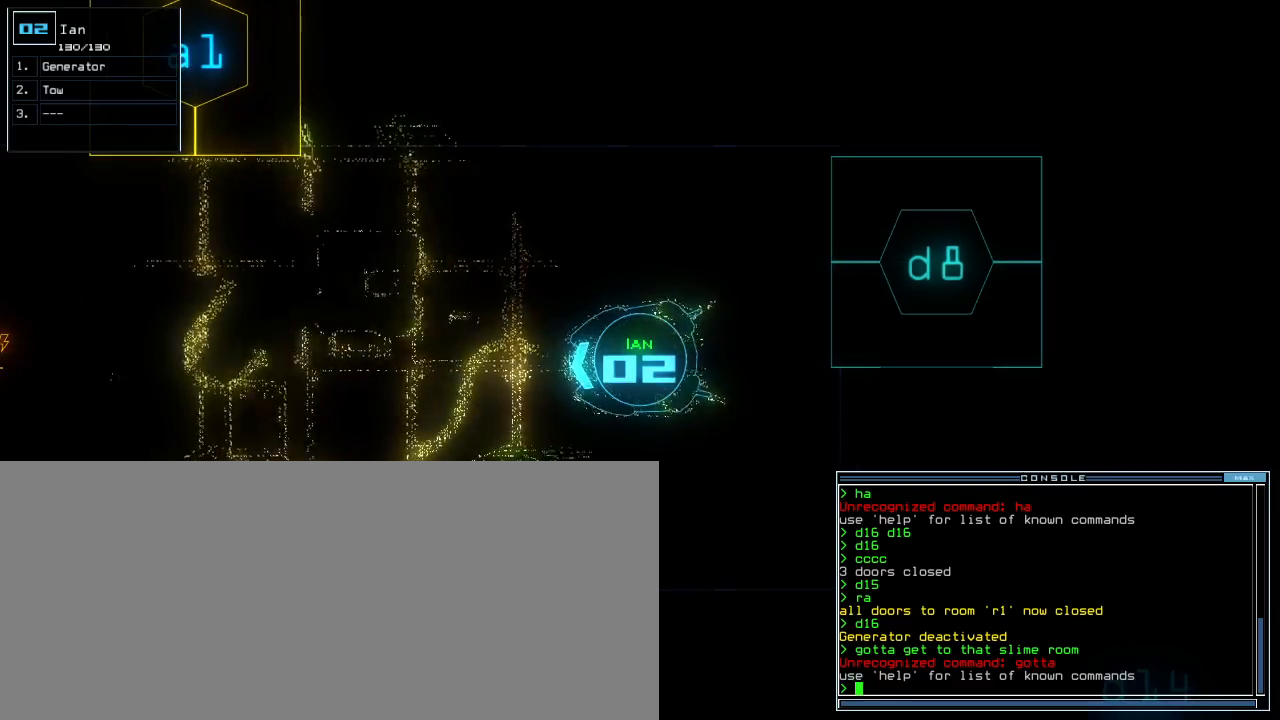
{"keys": [], "events": []}
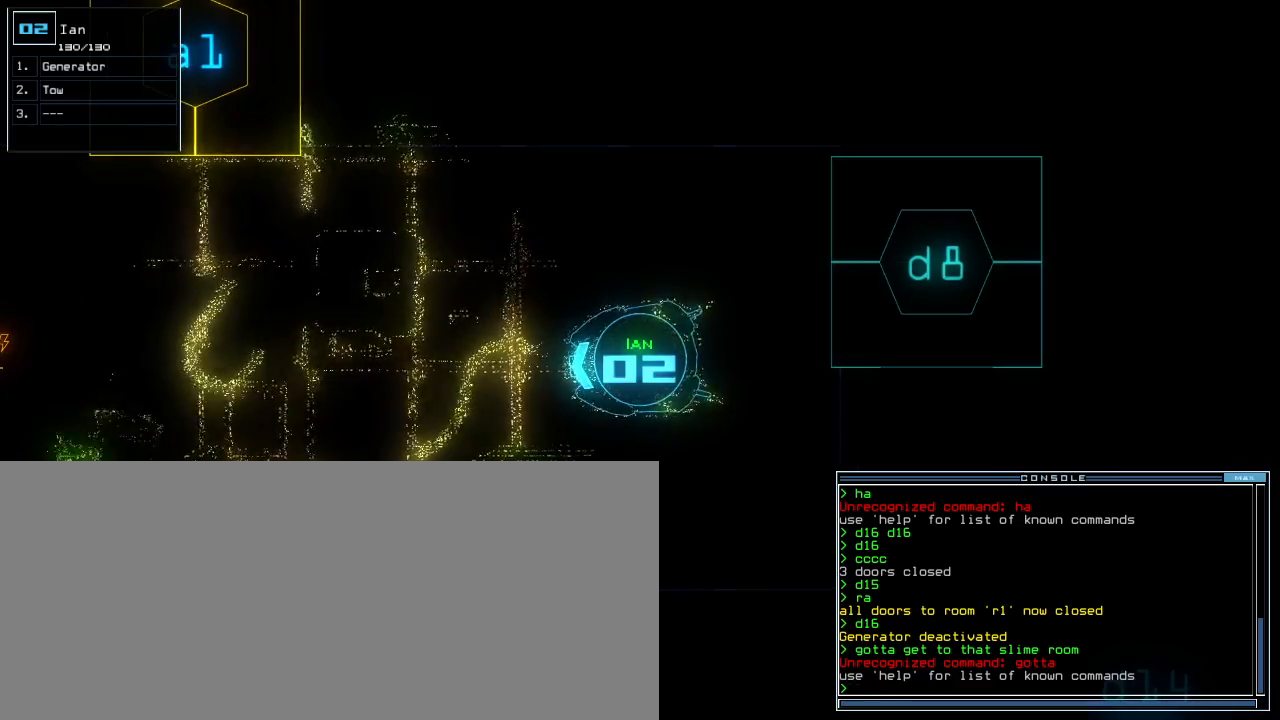
{"keys": ["right", "up"], "events": [[283, "right", "down"], [350, "2", "down"], [383, "up", "down"], [433, "2", "up"]]}
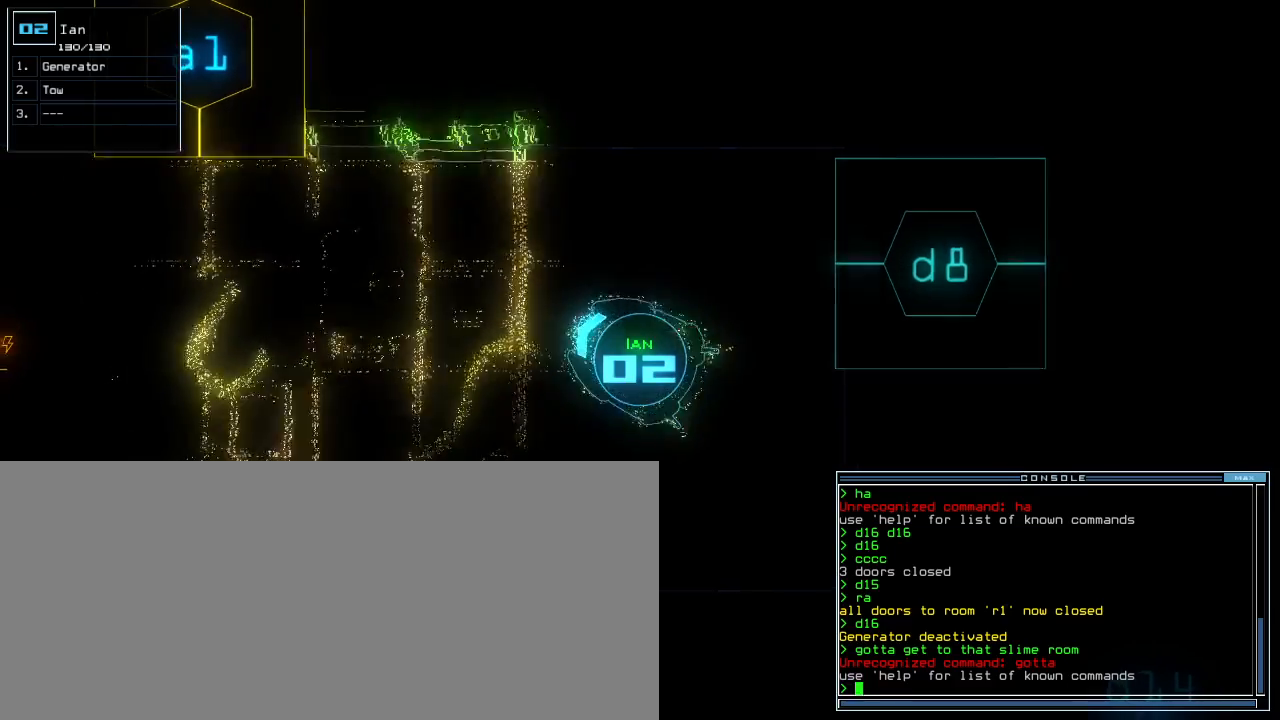
{"keys": ["up"], "events": [[17, "right", "up"], [83, "s", "down"], [117, "left", "down"], [150, "s", "up"], [250, "left", "up"], [400, "left", "down"], [467, "left", "up"]]}
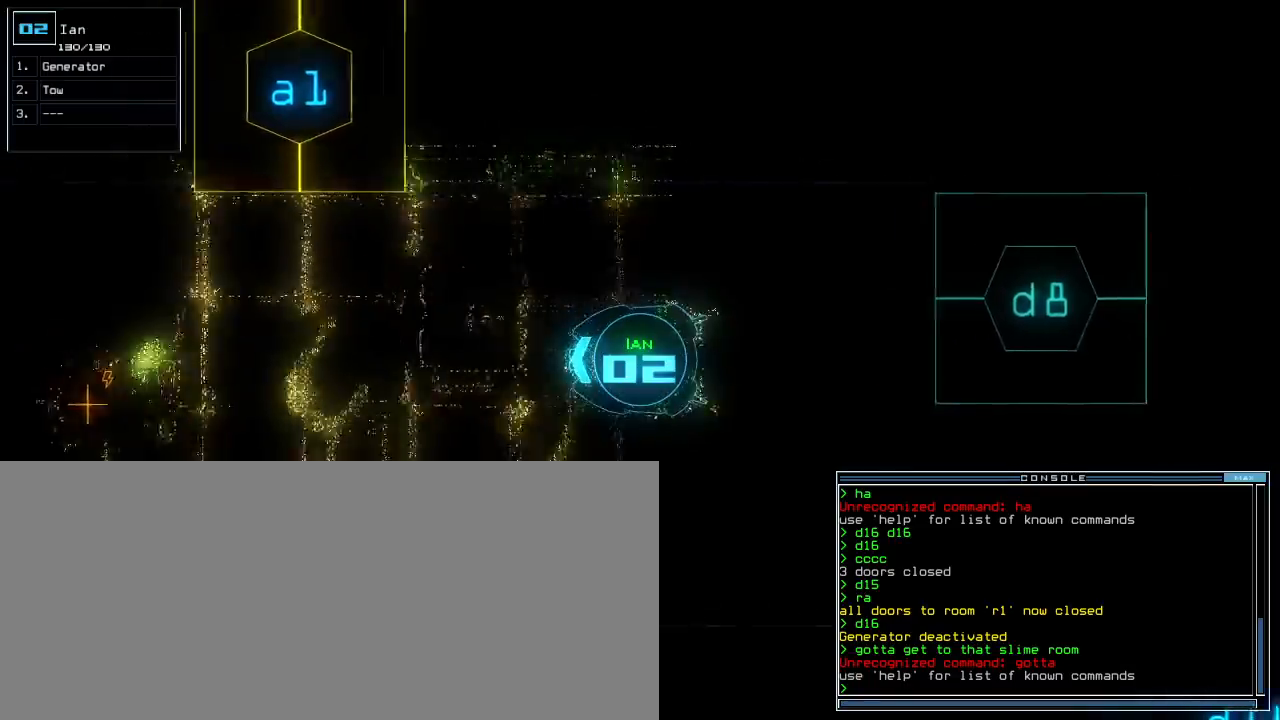
{"keys": ["up"], "events": [[233, "g", "down"], [267, "e", "down"], [317, "g", "up"], [350, "e", "up"]]}
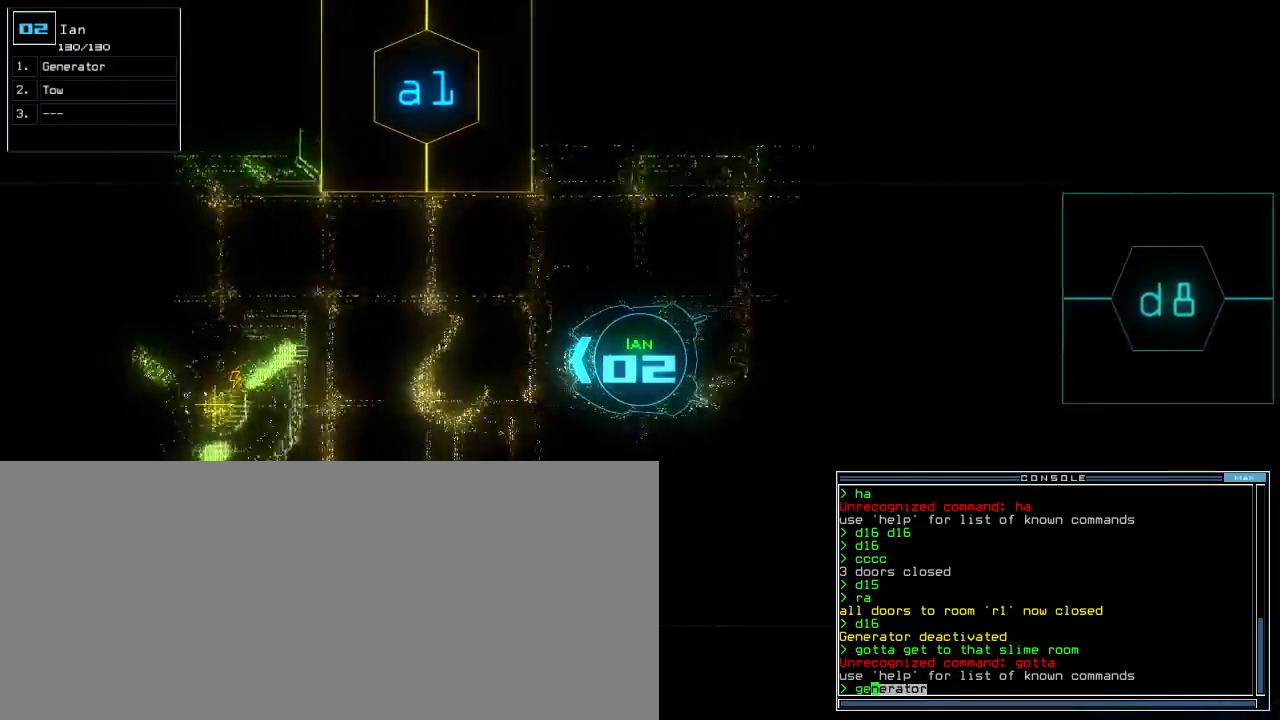
{"keys": ["up"], "events": [[317, "left", "down"], [433, "left", "up"]]}
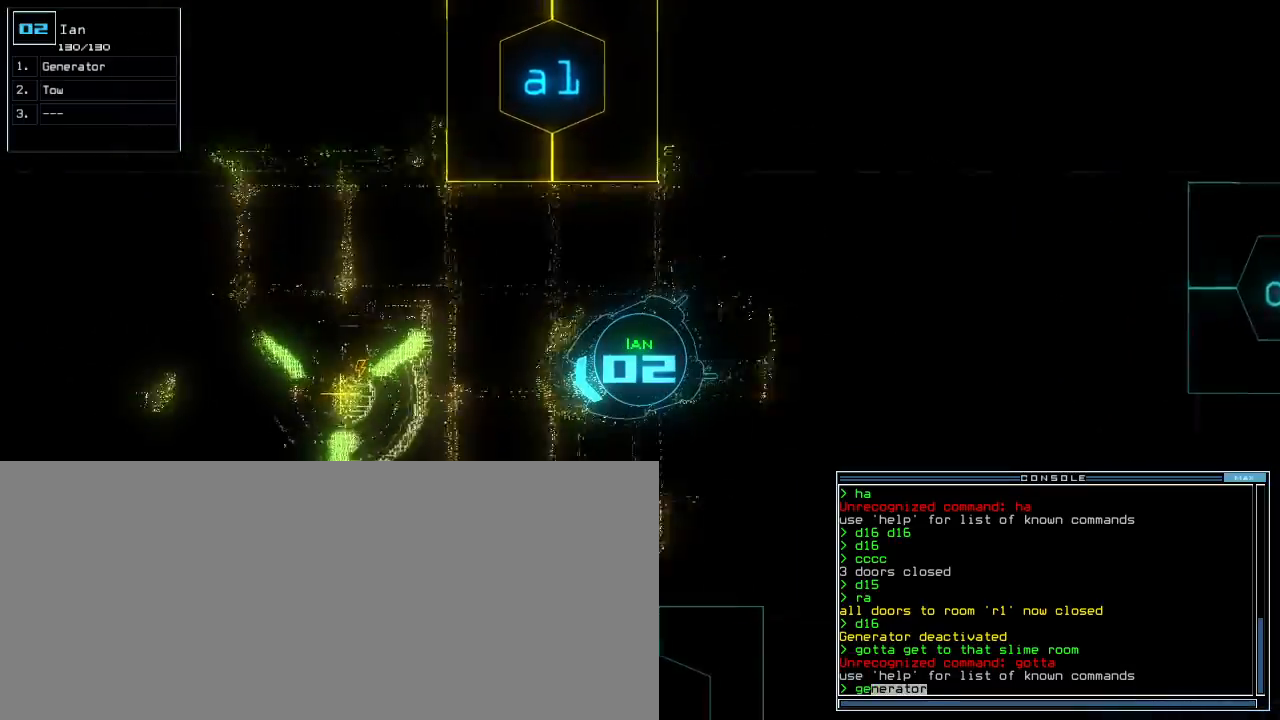
{"keys": ["up"], "events": []}